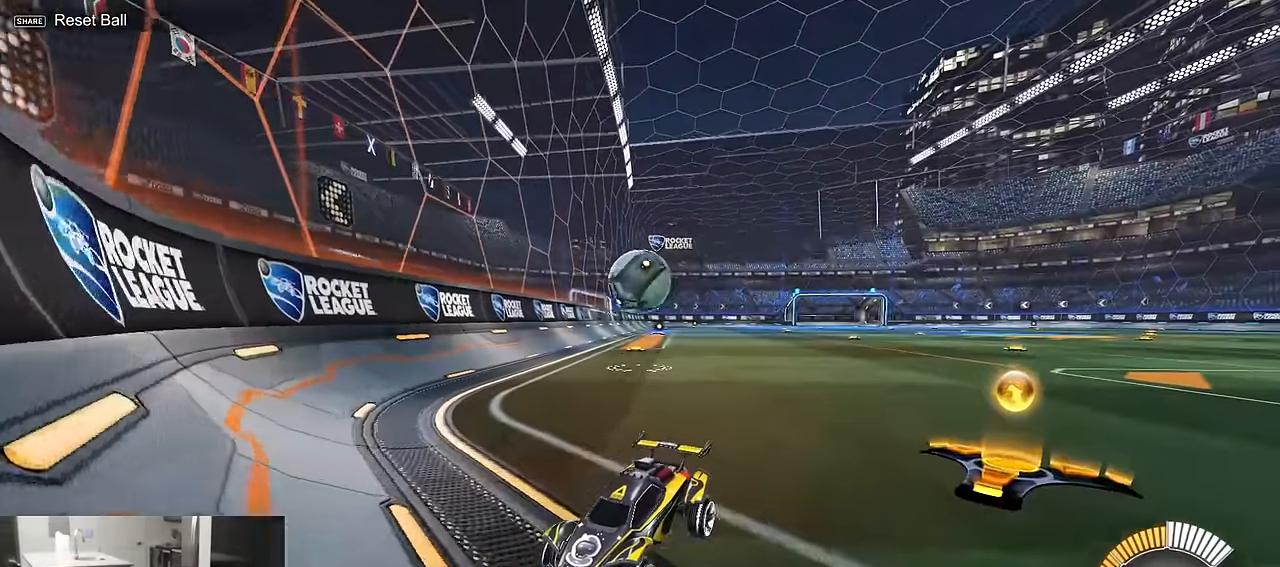
Gameplay with a controller (PlayStation layout); each line is a JSON object with the inputs held at the frame after it. "events" lists button and stick changes between this image and that frame as [ms after this image, input, new state], when the widget could be followed in between. Not read: L1.
{"buttons": [], "left_stick": "center", "right_stick": "center", "events": []}
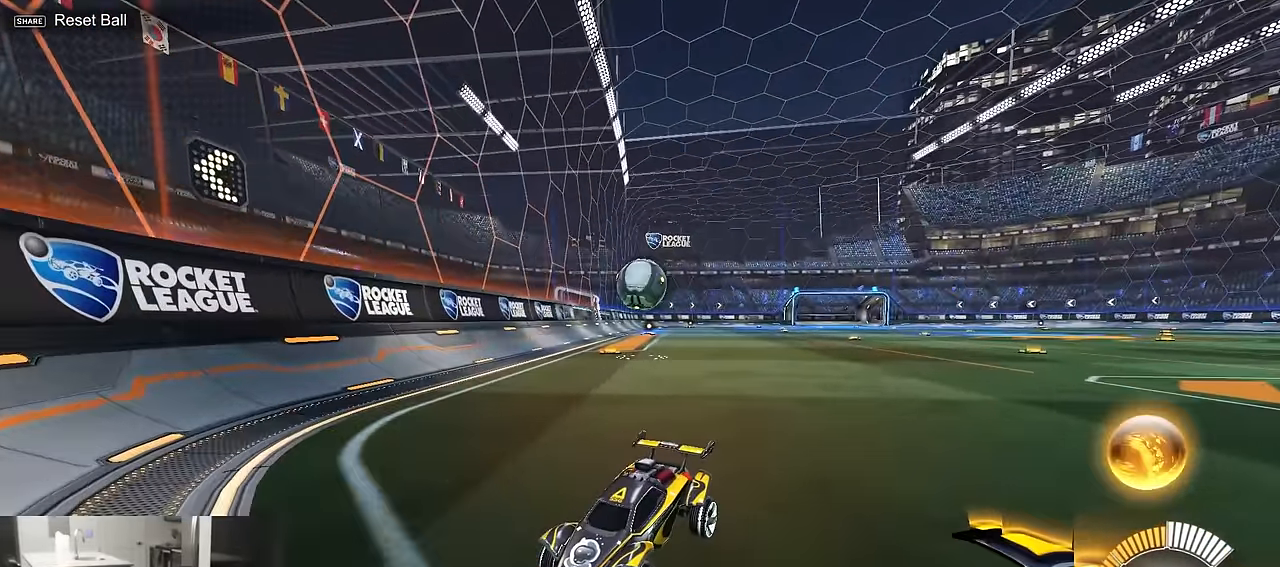
{"buttons": [], "left_stick": "center", "right_stick": "center", "events": []}
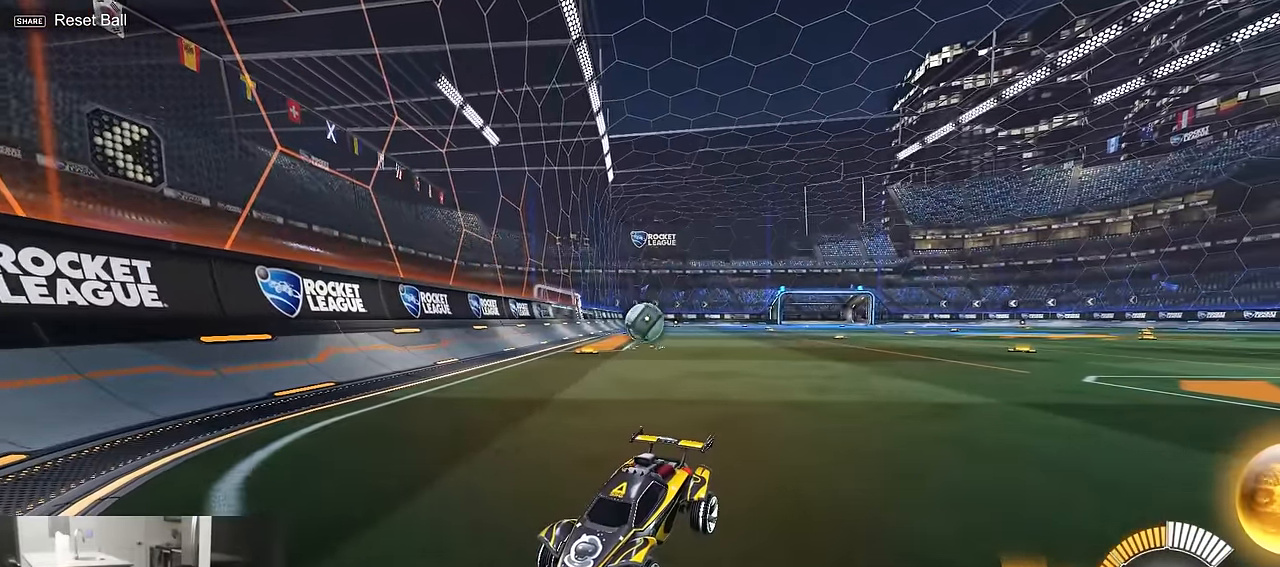
{"buttons": [], "left_stick": "center", "right_stick": "center", "events": []}
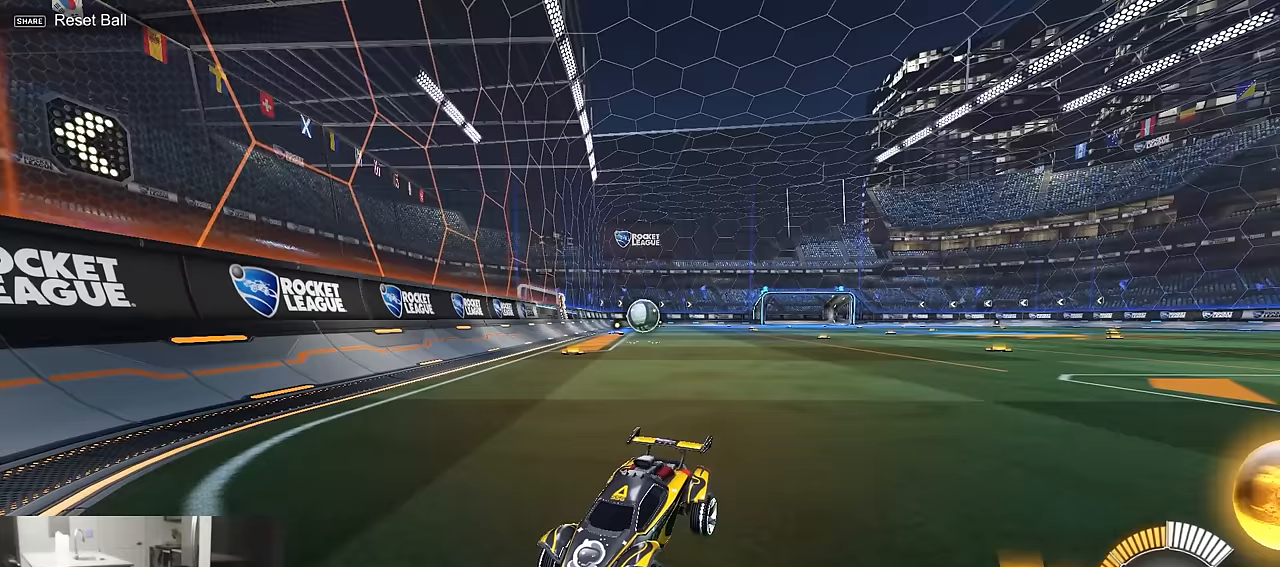
{"buttons": [], "left_stick": "center", "right_stick": "center", "events": []}
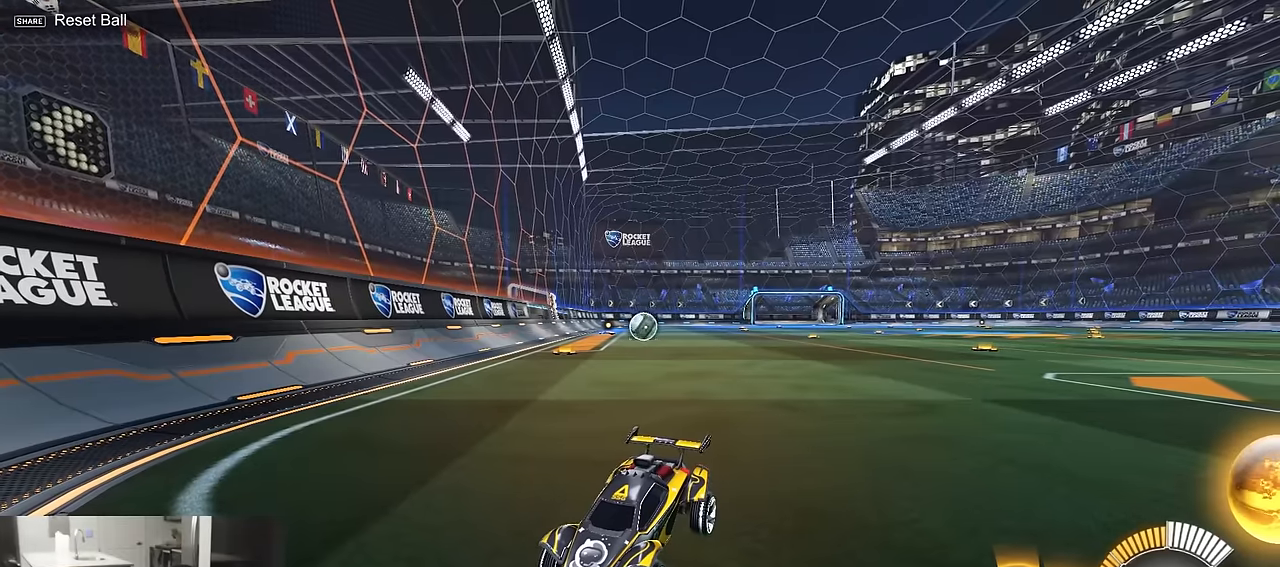
{"buttons": [], "left_stick": "center", "right_stick": "center", "events": []}
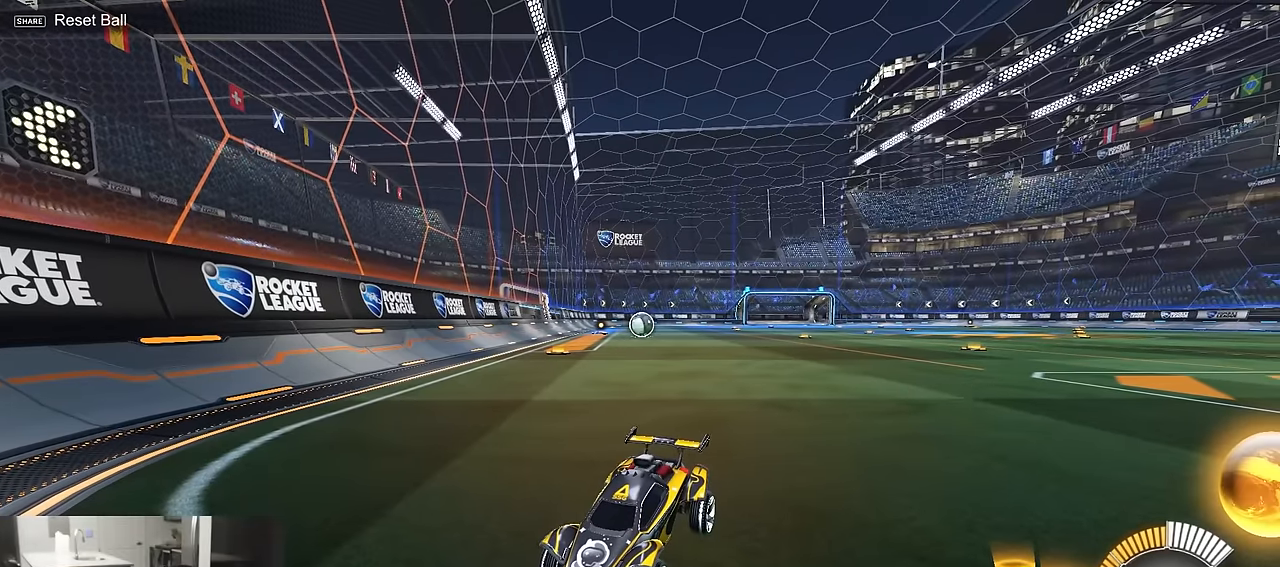
{"buttons": [], "left_stick": "center", "right_stick": "center", "events": []}
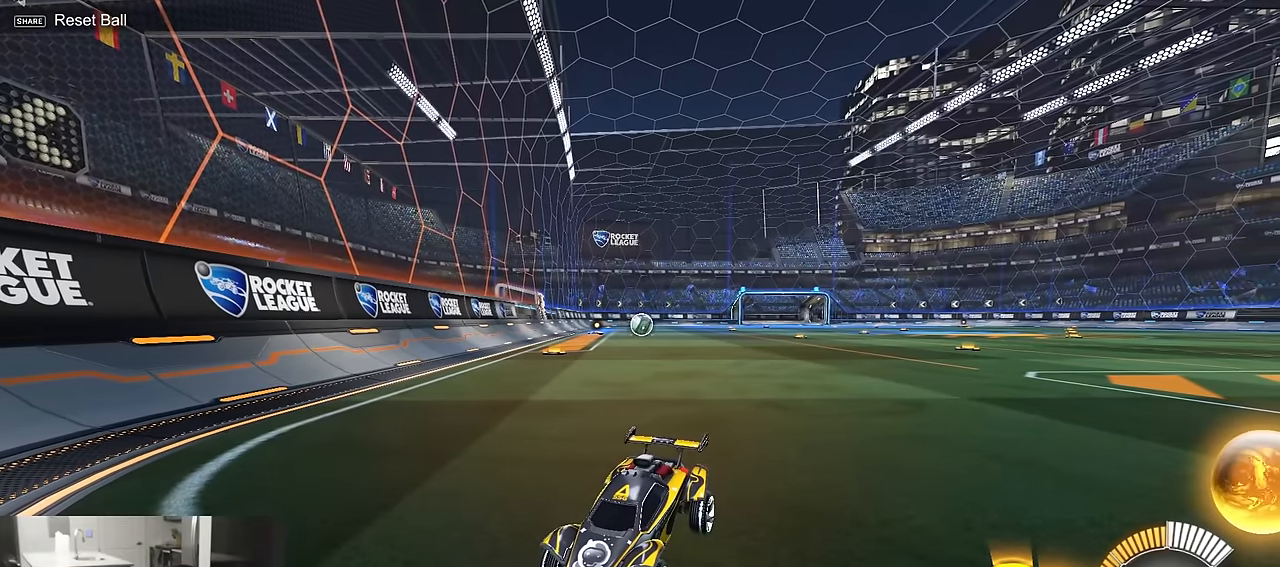
{"buttons": [], "left_stick": "center", "right_stick": "center", "events": []}
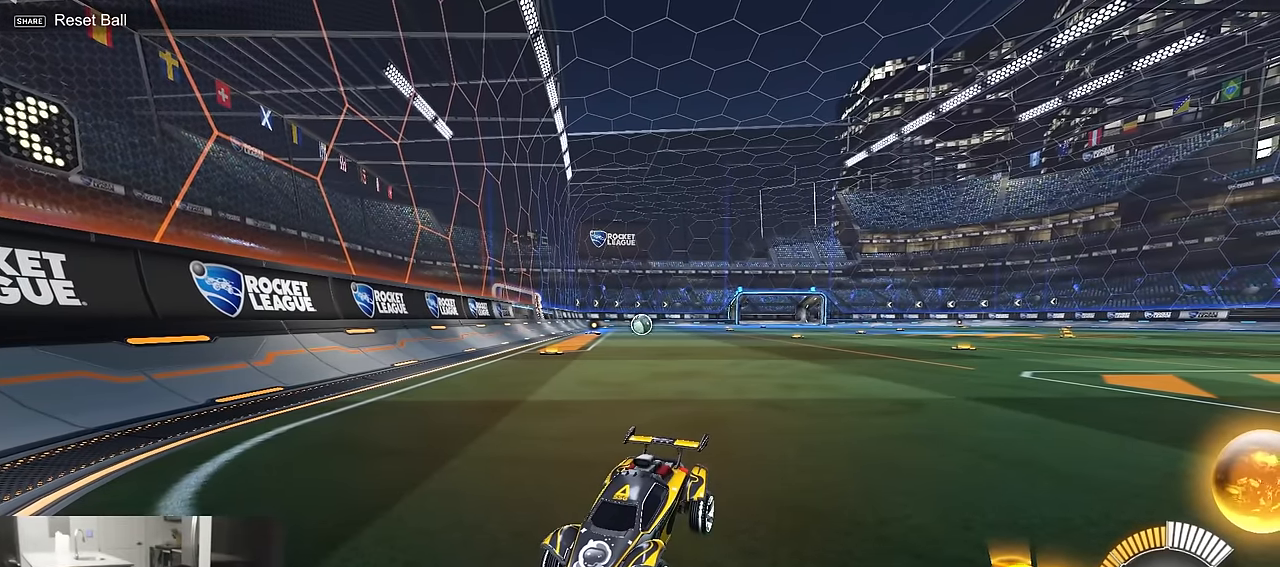
{"buttons": [], "left_stick": "center", "right_stick": "center", "events": []}
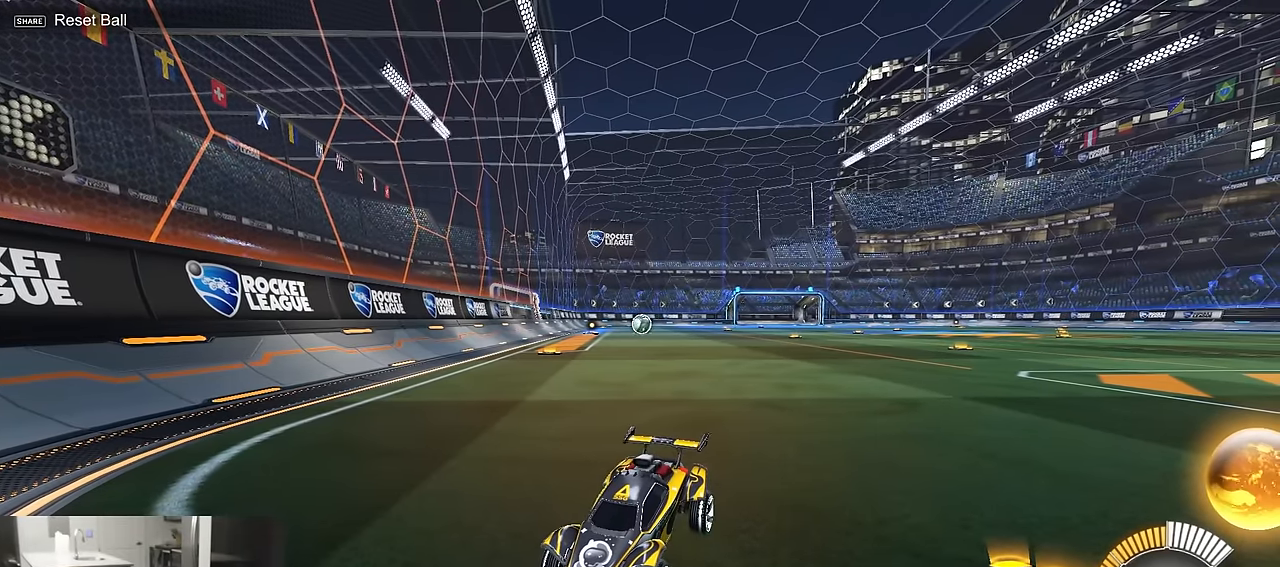
{"buttons": [], "left_stick": "center", "right_stick": "center", "events": []}
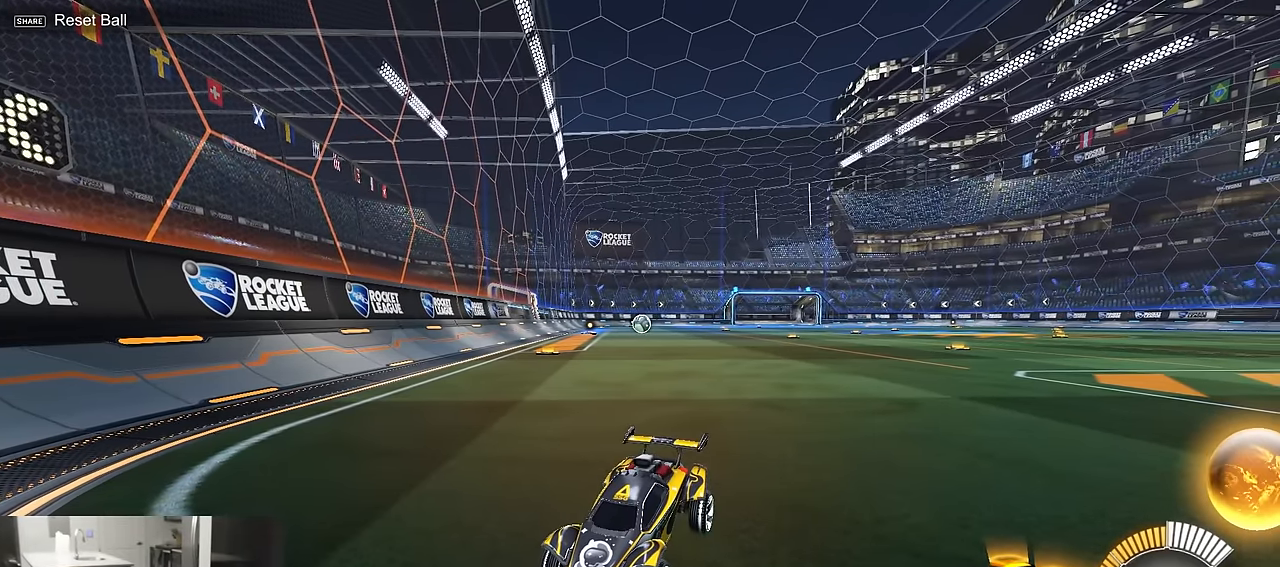
{"buttons": ["R1"], "left_stick": "center", "right_stick": "center", "events": [[483, "R1", "down"]]}
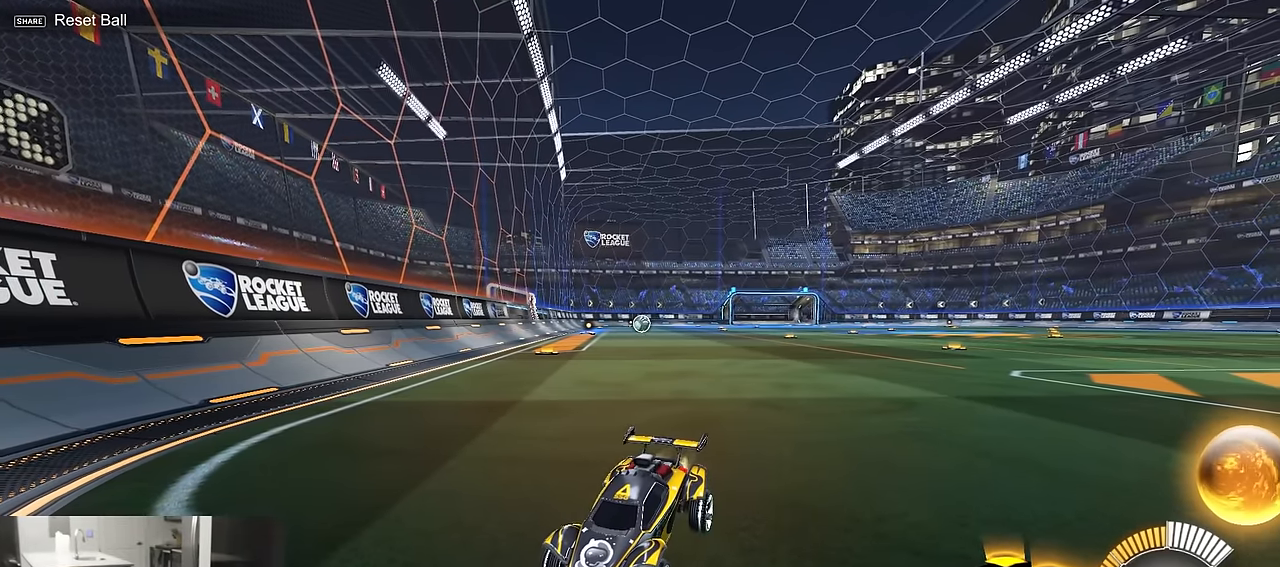
{"buttons": ["R1", "R2"], "left_stick": "right", "right_stick": "center", "events": [[150, "R2", "down"], [250, "left_stick", "right"], [367, "TRIANGLE", "down"], [450, "TRIANGLE", "up"]]}
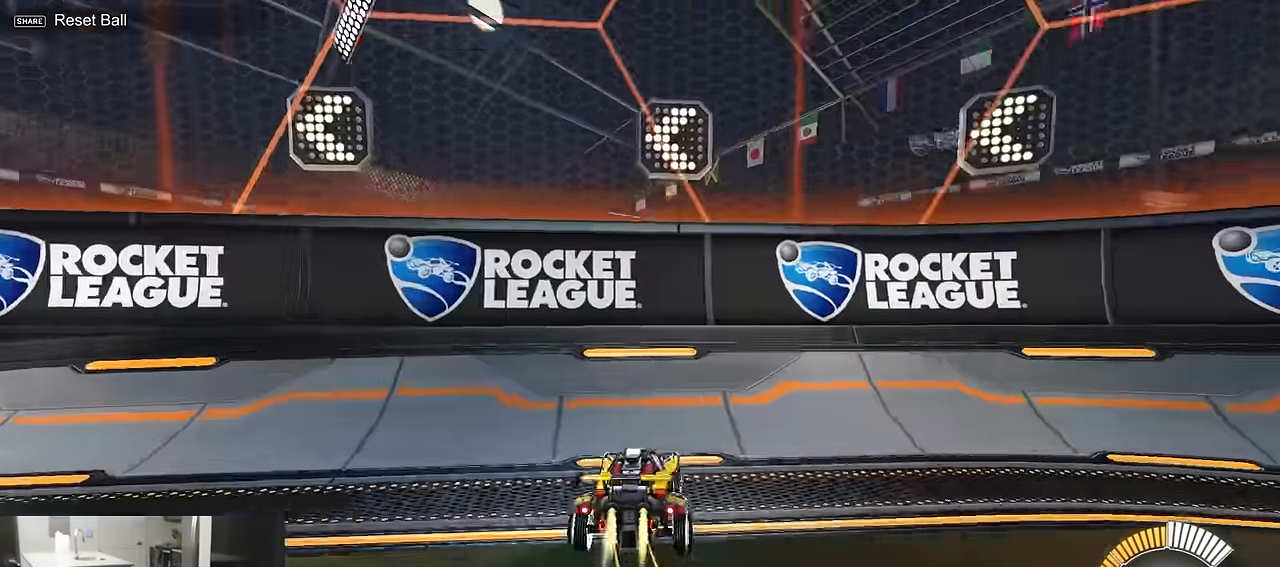
{"buttons": ["R1", "R2"], "left_stick": "center", "right_stick": "center", "events": [[450, "left_stick", "center"]]}
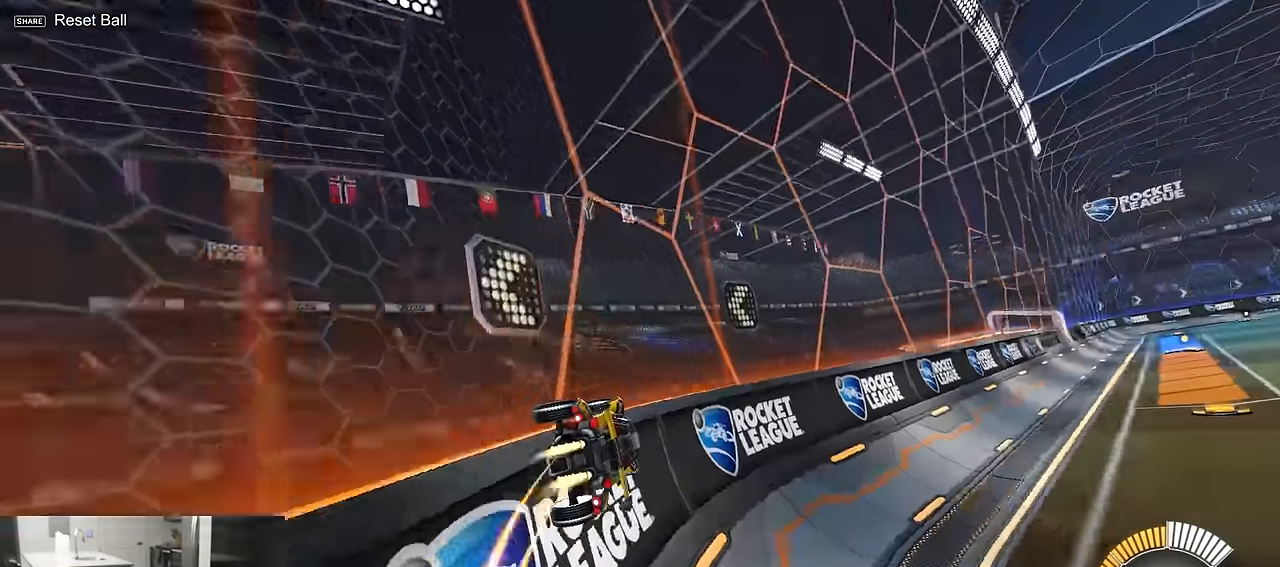
{"buttons": ["CROSS", "R1", "R2"], "left_stick": "right", "right_stick": "center", "events": [[100, "left_stick", "right"], [233, "left_stick", "center"], [350, "CROSS", "down"], [400, "left_stick", "up-left"], [417, "CROSS", "up"], [433, "CROSS", "down"], [500, "left_stick", "right"]]}
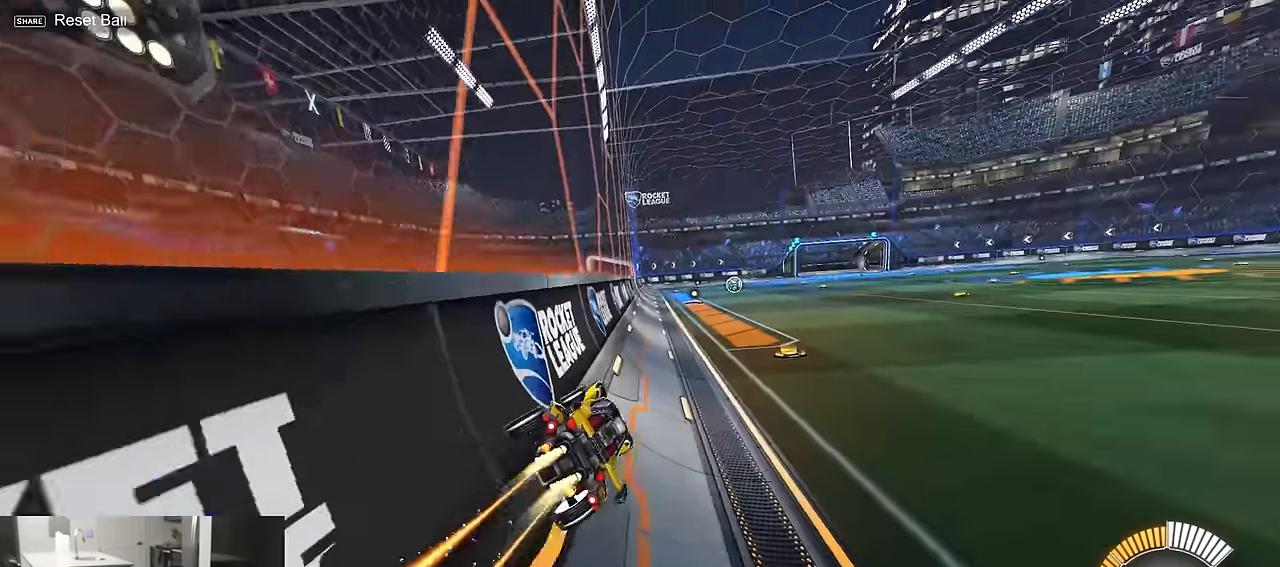
{"buttons": ["R1", "R2"], "left_stick": "right", "right_stick": "center", "events": [[50, "left_stick", "down-right"], [67, "CROSS", "up"], [167, "left_stick", "center"], [333, "left_stick", "left"], [400, "left_stick", "center"], [450, "left_stick", "right"]]}
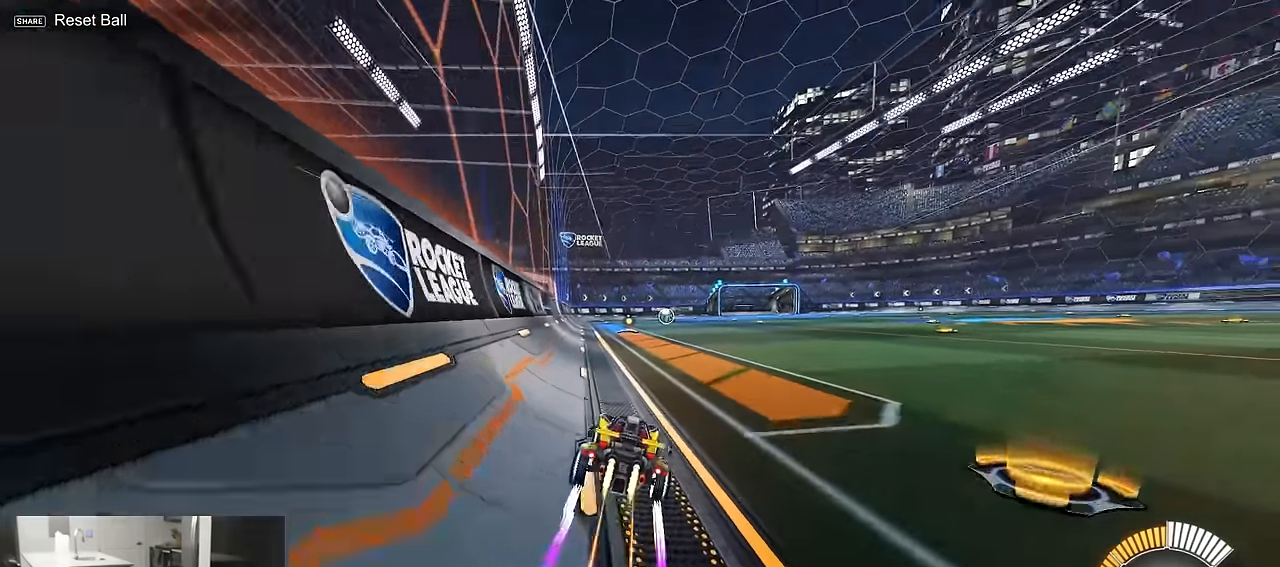
{"buttons": ["R2"], "left_stick": "left", "right_stick": "up", "events": [[33, "TRIANGLE", "down"], [150, "TRIANGLE", "up"], [183, "left_stick", "up-left"], [233, "R1", "up"], [333, "left_stick", "center"], [383, "left_stick", "left"], [433, "right_stick", "up"]]}
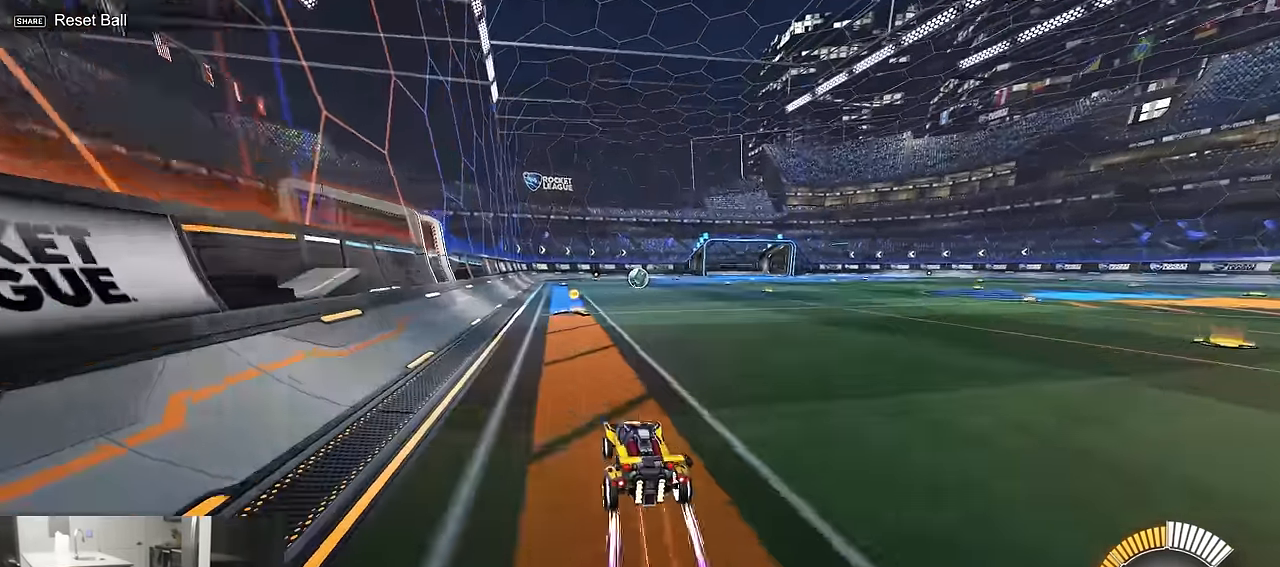
{"buttons": ["R2"], "left_stick": "right", "right_stick": "center", "events": [[83, "left_stick", "right"], [167, "left_stick", "left"], [183, "R1", "down"], [283, "left_stick", "right"], [300, "right_stick", "center"], [433, "R1", "up"]]}
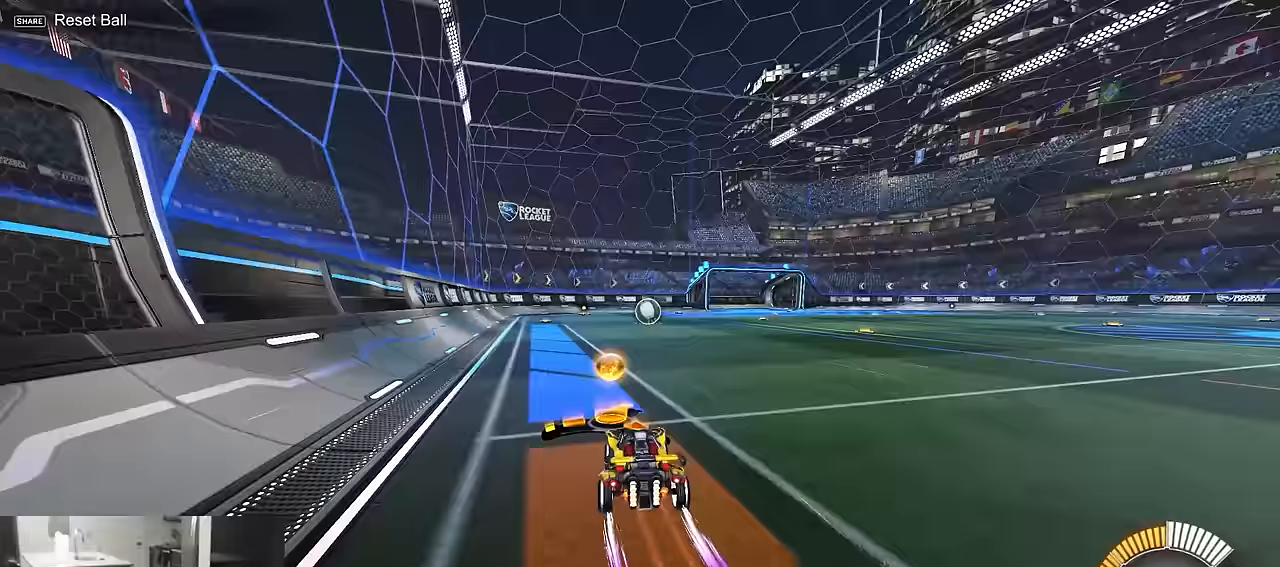
{"buttons": ["R2"], "left_stick": "center", "right_stick": "center", "events": [[67, "R1", "down"], [67, "left_stick", "left"], [150, "TRIANGLE", "down"], [200, "left_stick", "center"], [233, "R1", "up"], [233, "TRIANGLE", "up"], [317, "left_stick", "right"], [450, "left_stick", "center"]]}
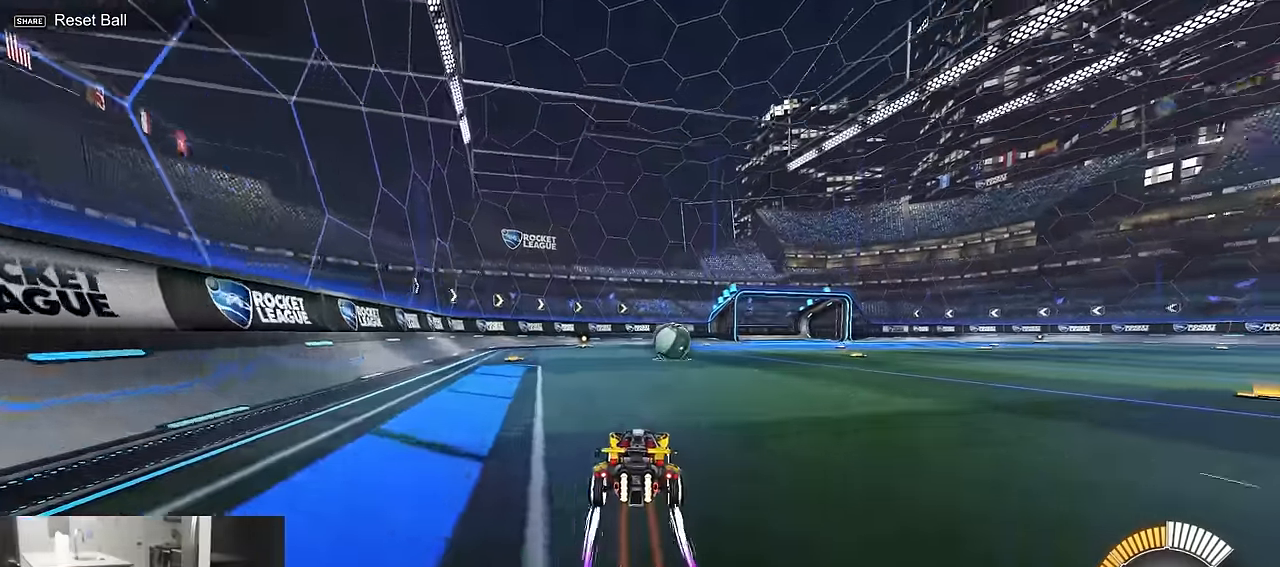
{"buttons": ["R2"], "left_stick": "center", "right_stick": "center", "events": [[50, "R1", "down"], [100, "TRIANGLE", "down"], [200, "R1", "up"], [200, "TRIANGLE", "up"]]}
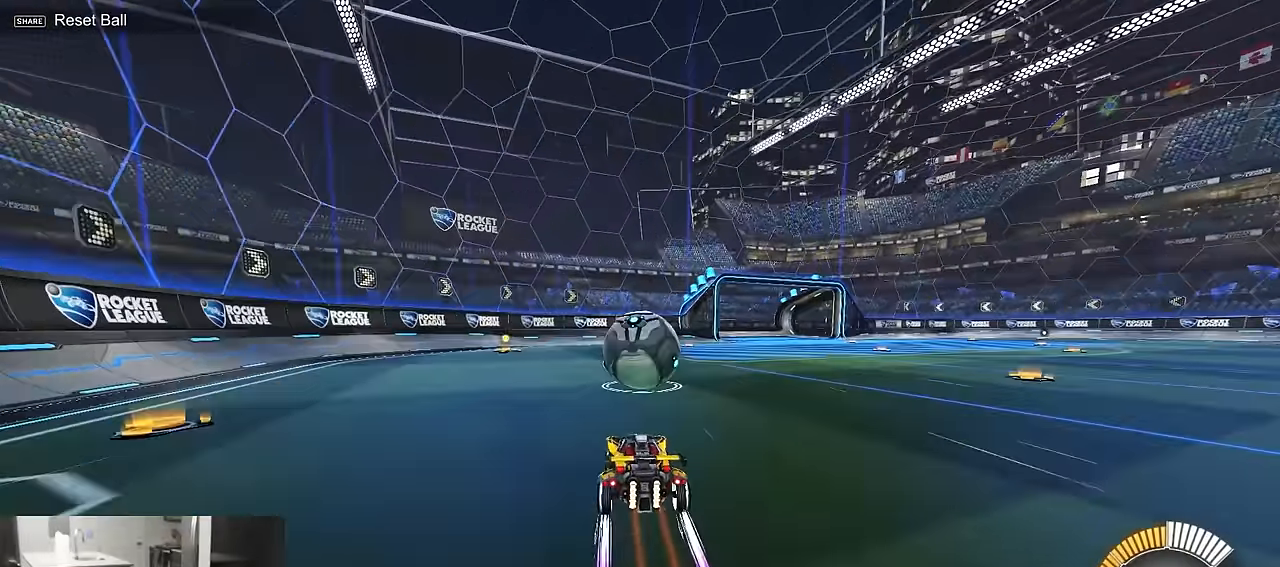
{"buttons": ["CROSS", "SQUARE", "R2"], "left_stick": "down-right", "right_stick": "center", "events": [[50, "R1", "down"], [200, "R1", "up"], [217, "L2", "down"], [233, "R2", "up"], [267, "left_stick", "down-right"], [333, "R2", "down"], [333, "SQUARE", "down"], [350, "CROSS", "down"], [350, "L2", "up"]]}
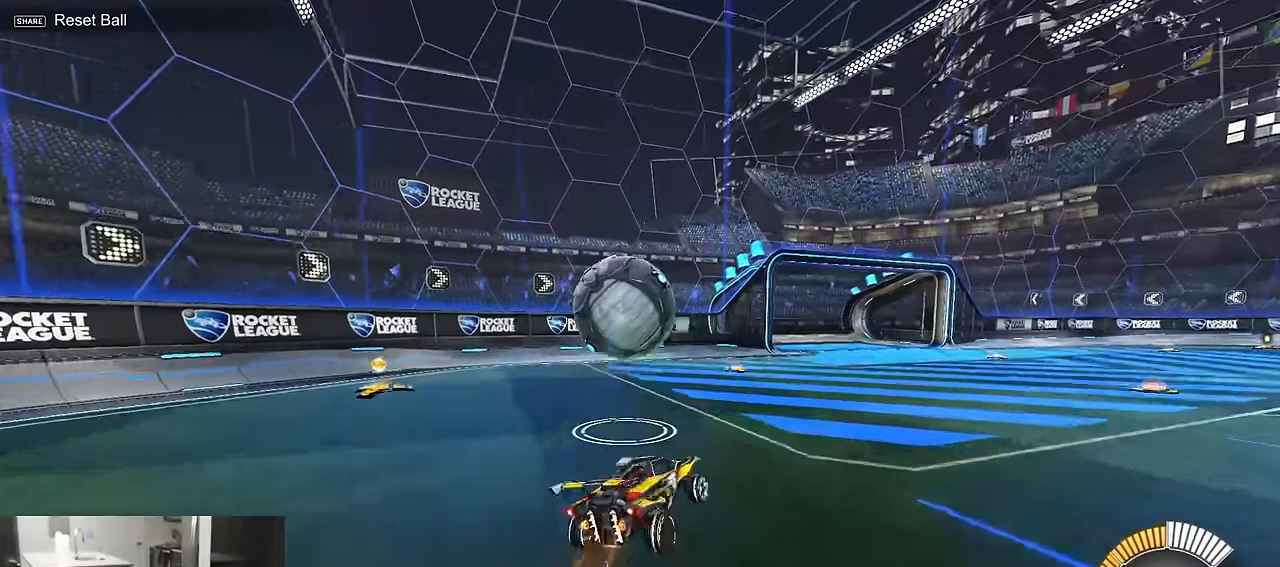
{"buttons": ["CIRCLE", "R2"], "left_stick": "center", "right_stick": "center", "events": [[50, "left_stick", "down-left"], [100, "CROSS", "up"], [250, "left_stick", "center"], [267, "SQUARE", "up"], [500, "CIRCLE", "down"]]}
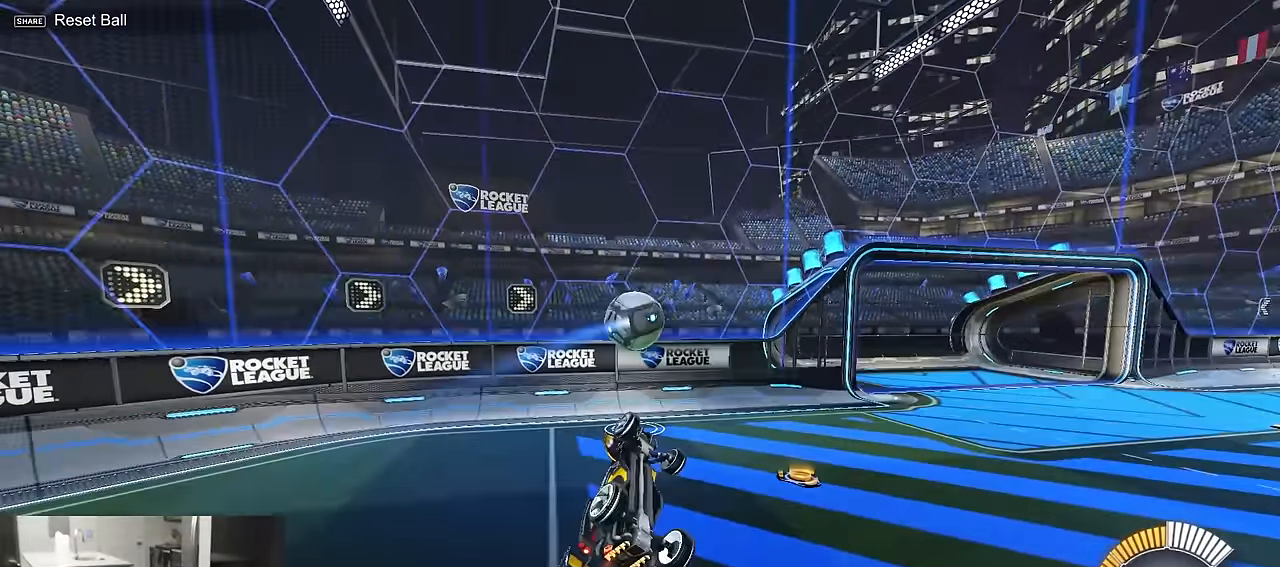
{"buttons": ["CROSS", "R1", "R2", "L3"], "left_stick": "up-right", "right_stick": "center", "events": [[50, "R1", "down"], [117, "R1", "up"], [133, "left_stick", "up-left"], [200, "CIRCLE", "up"], [283, "R1", "down"], [283, "left_stick", "up-right"], [433, "CROSS", "down"], [467, "L3", "down"]]}
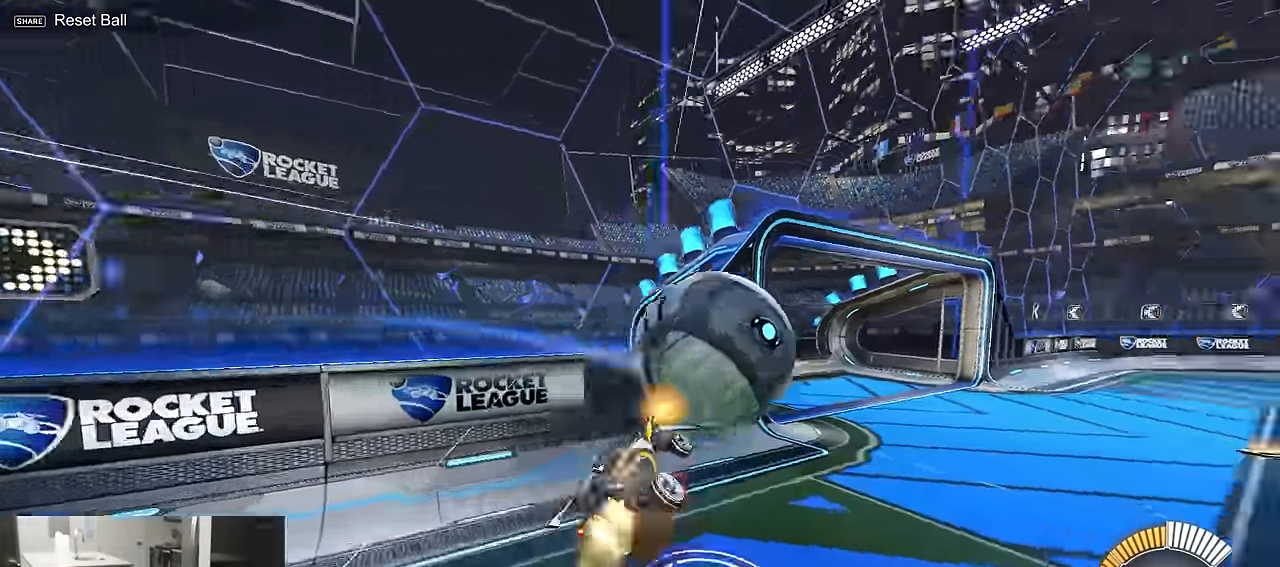
{"buttons": ["CROSS", "R1", "R2"], "left_stick": "down", "right_stick": "center", "events": [[33, "left_stick", "down-right"], [150, "left_stick", "down"], [200, "CROSS", "up"], [367, "L3", "up"], [483, "CROSS", "down"]]}
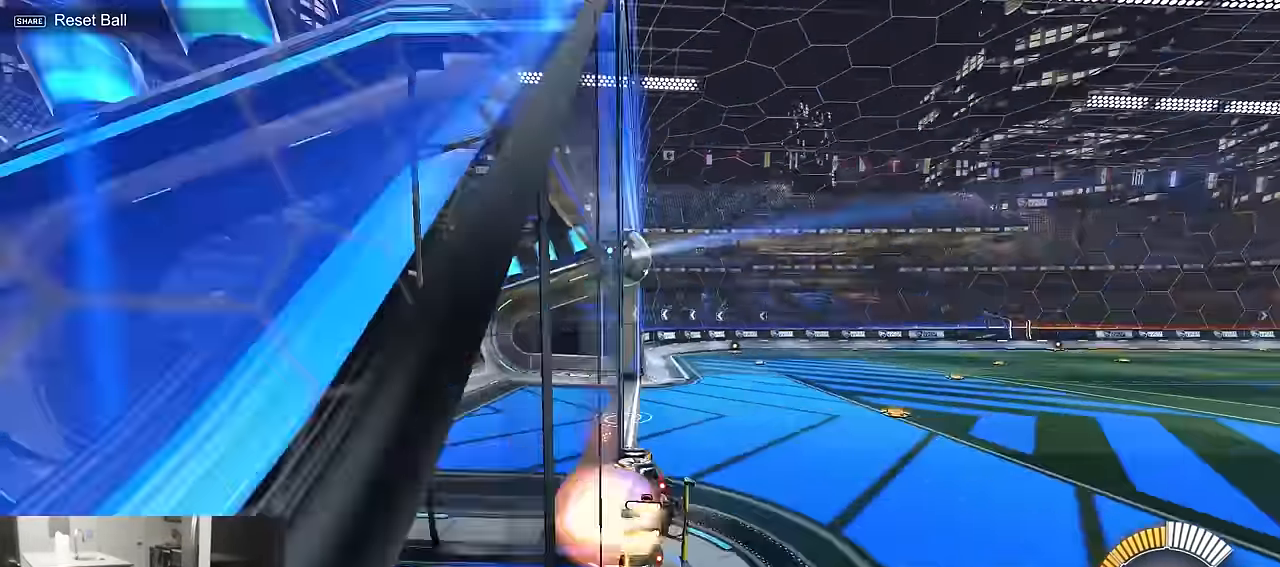
{"buttons": ["R1", "R2"], "left_stick": "down-right", "right_stick": "center", "events": [[17, "left_stick", "up-right"], [50, "CROSS", "up"], [83, "CROSS", "down"], [83, "L3", "down"], [117, "left_stick", "down-right"], [233, "R1", "up"], [250, "CROSS", "up"], [283, "L3", "up"], [500, "R1", "down"]]}
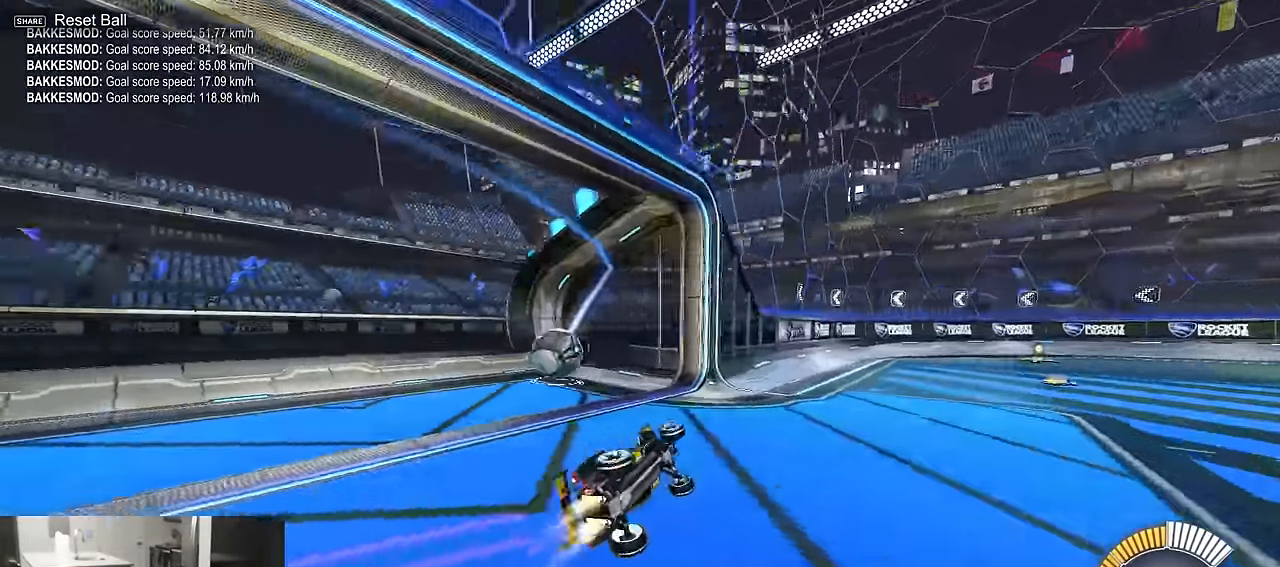
{"buttons": [], "left_stick": "center", "right_stick": "center", "events": [[117, "TRIANGLE", "down"], [233, "R1", "up"], [250, "SQUARE", "down"], [266, "TRIANGLE", "up"], [283, "R2", "up"], [433, "SQUARE", "up"], [450, "left_stick", "center"]]}